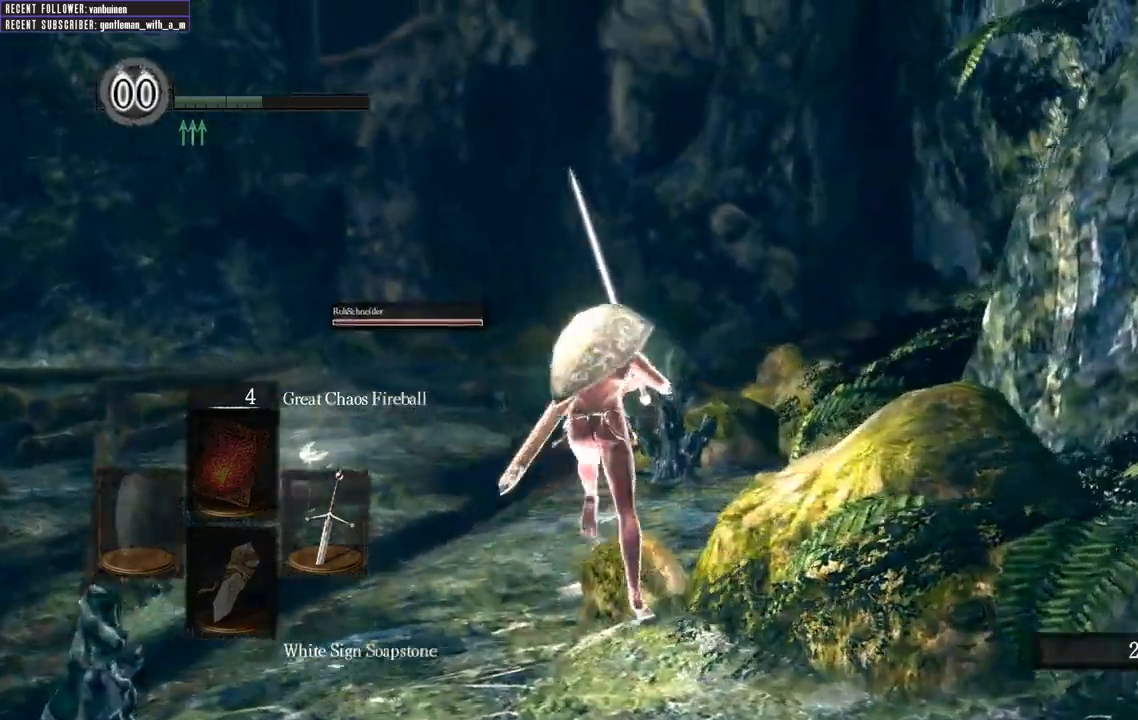
Gameplay with a controller (Xbox layout); each line is a JSON object with the inputs held at the frame after it. "events" lists button and stick changes between this image and that frame as [ms after this image, input, new state], when the widget could be followed in between. Not read: L3.
{"buttons": ["B"], "left_stick": "up", "right_stick": "center", "events": [[300, "right_stick", "left"], [467, "right_stick", "center"]]}
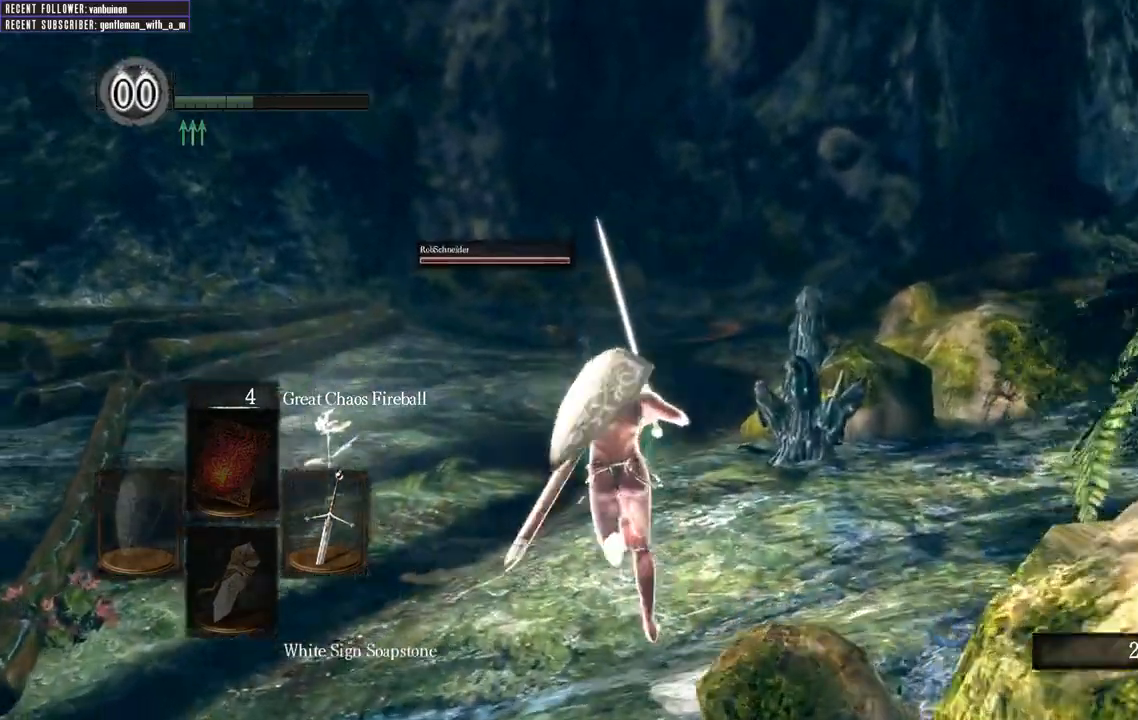
{"buttons": [], "left_stick": "up", "right_stick": "center", "events": [[333, "right_stick", "up"], [383, "right_stick", "center"], [400, "B", "up"]]}
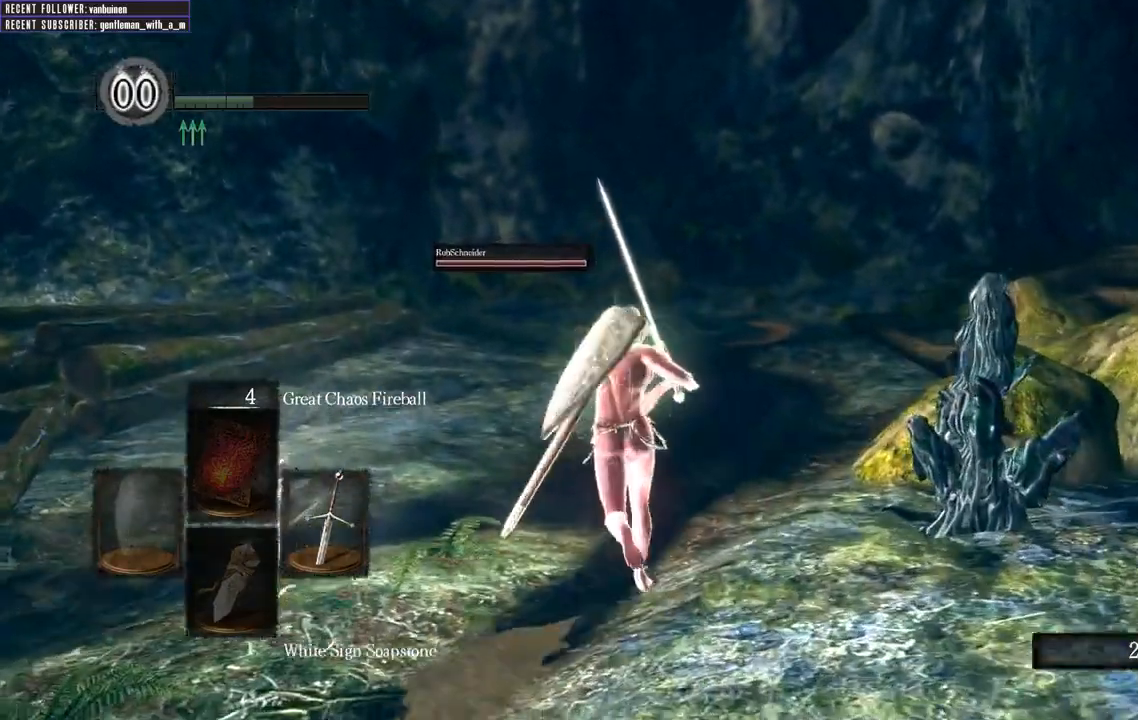
{"buttons": [], "left_stick": "up", "right_stick": "center", "events": []}
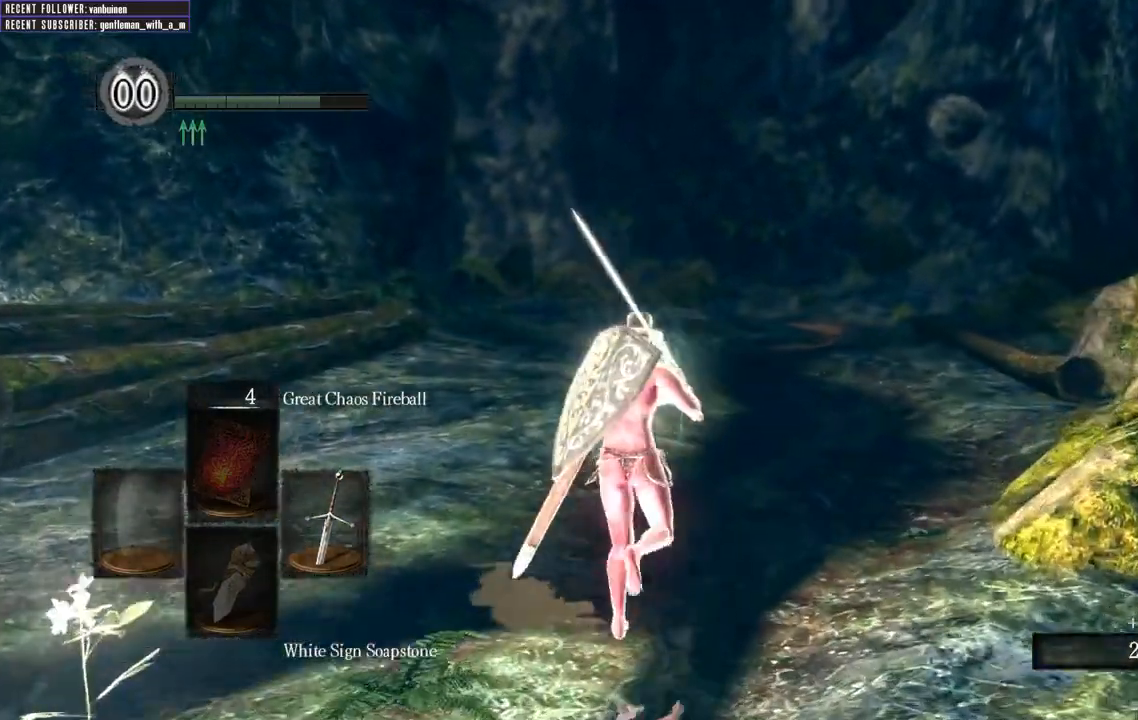
{"buttons": [], "left_stick": "up", "right_stick": "center", "events": []}
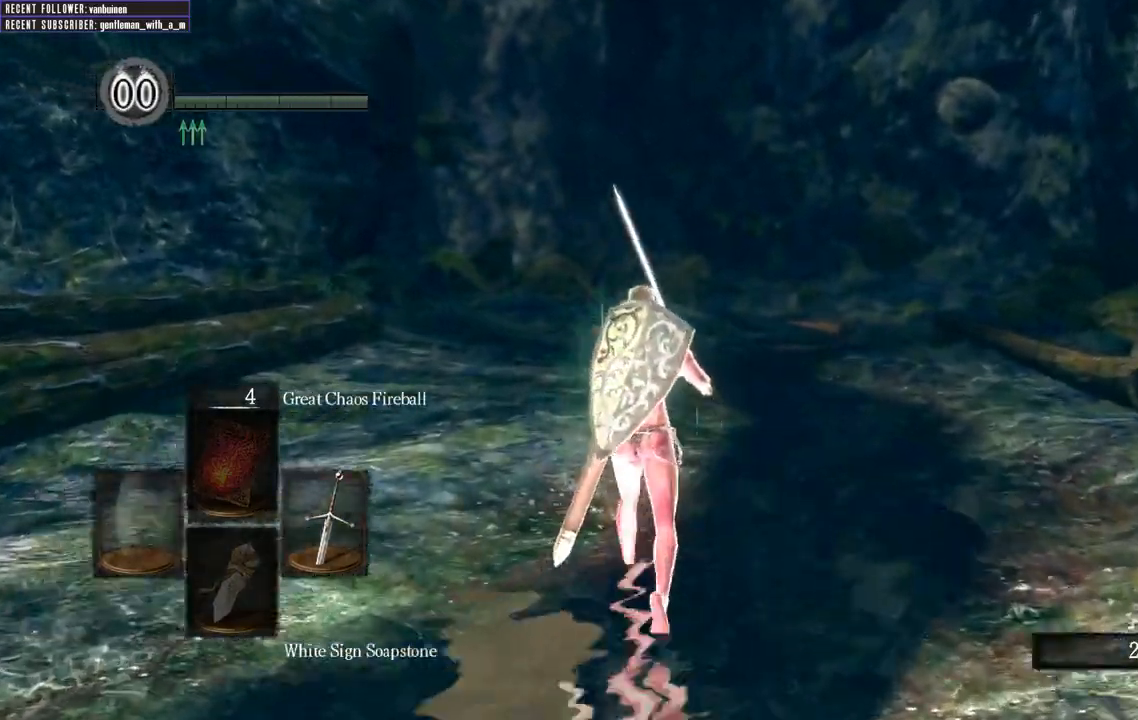
{"buttons": ["B"], "left_stick": "up", "right_stick": "center", "events": [[317, "B", "down"]]}
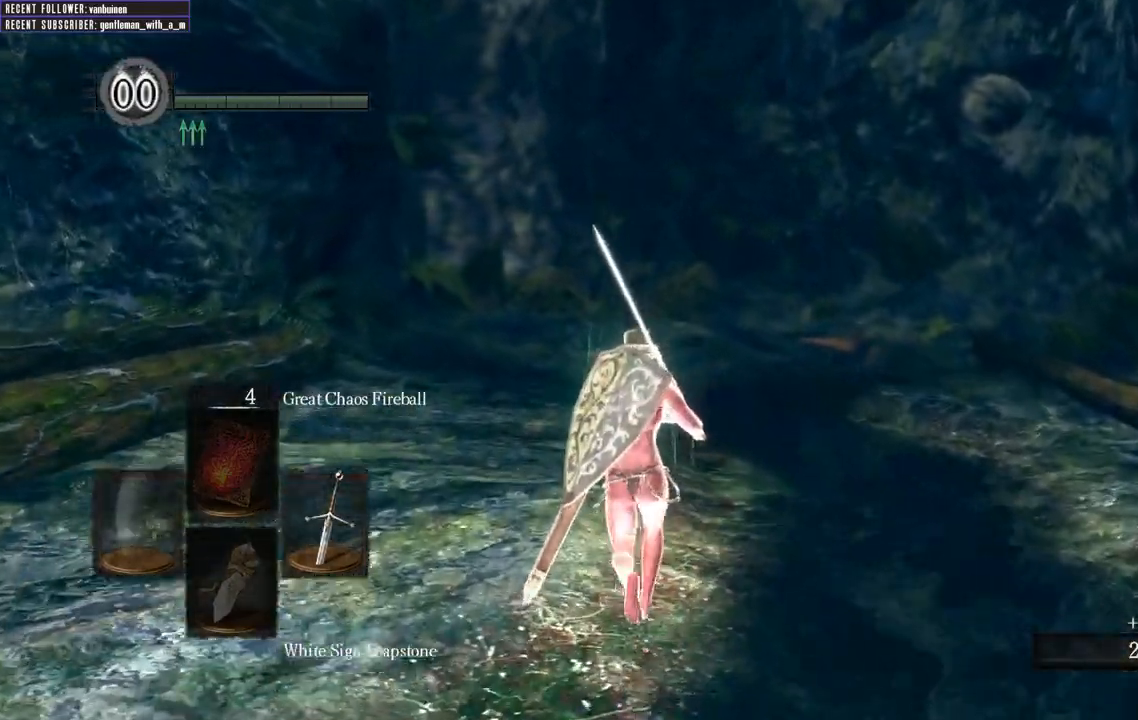
{"buttons": ["B"], "left_stick": "up", "right_stick": "center", "events": []}
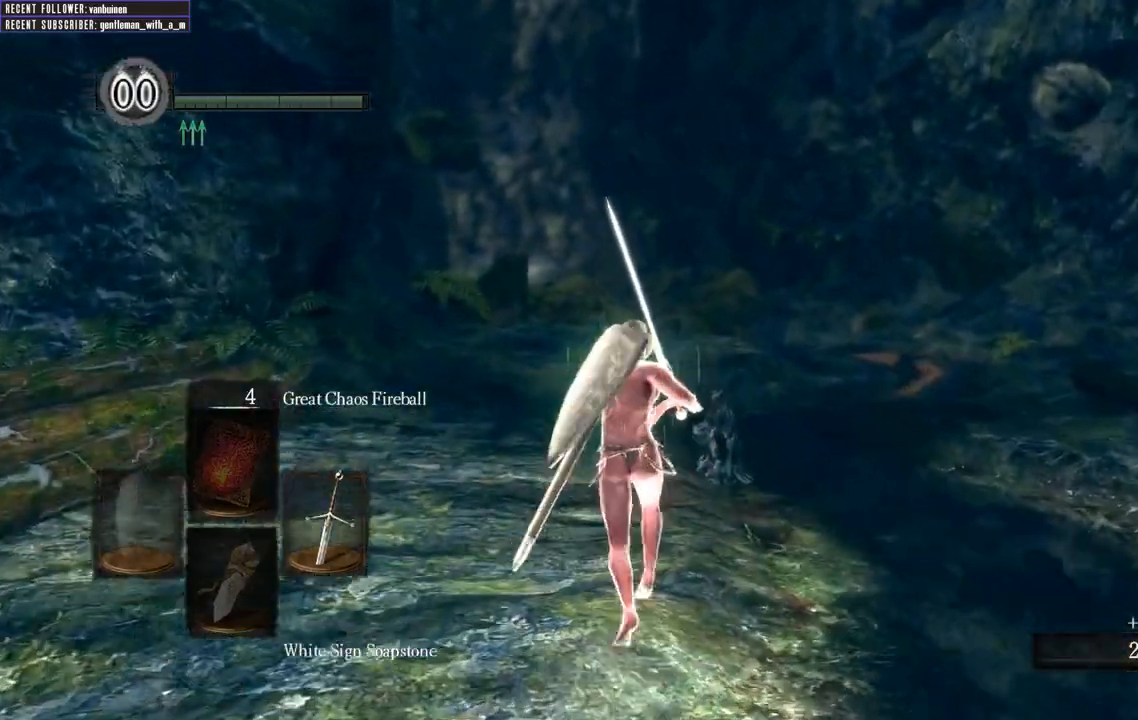
{"buttons": ["B"], "left_stick": "up", "right_stick": "center", "events": []}
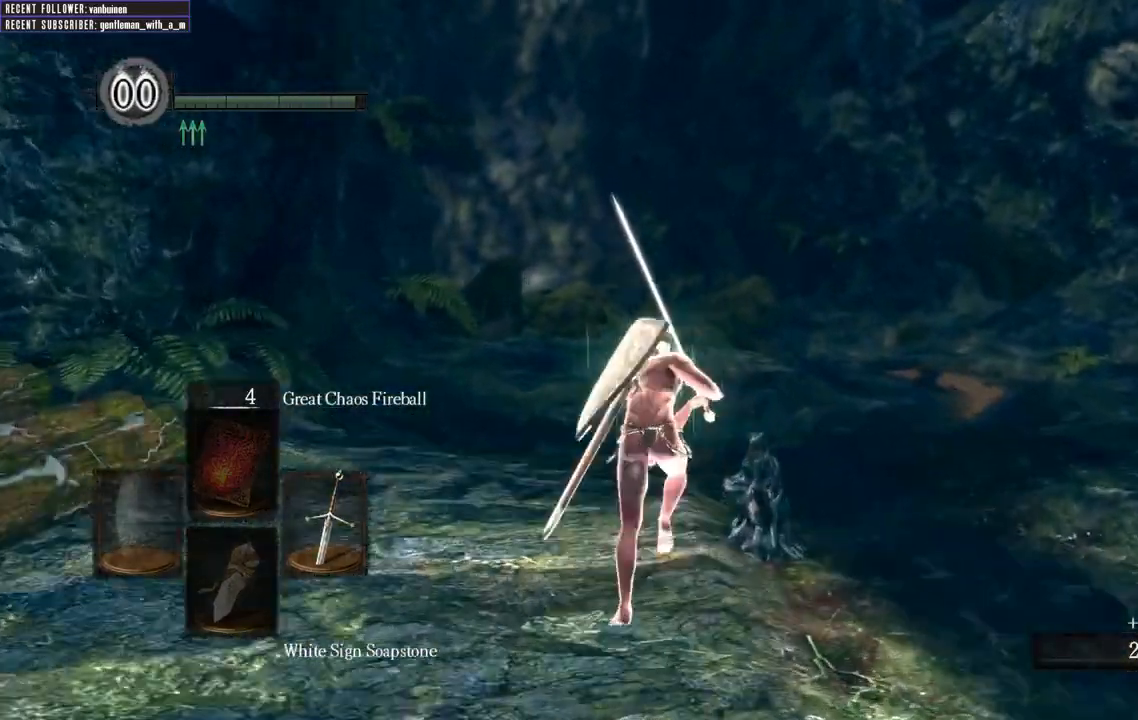
{"buttons": [], "left_stick": "up", "right_stick": "center", "events": [[450, "B", "up"]]}
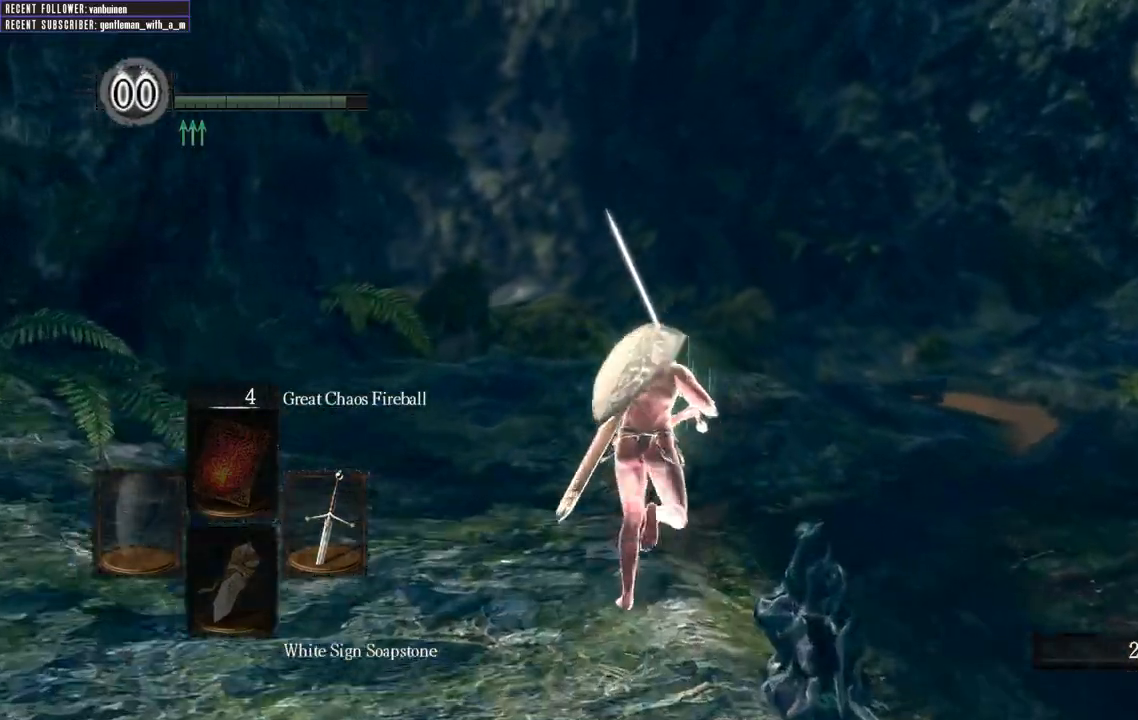
{"buttons": ["B"], "left_stick": "up", "right_stick": "center", "events": [[200, "B", "down"]]}
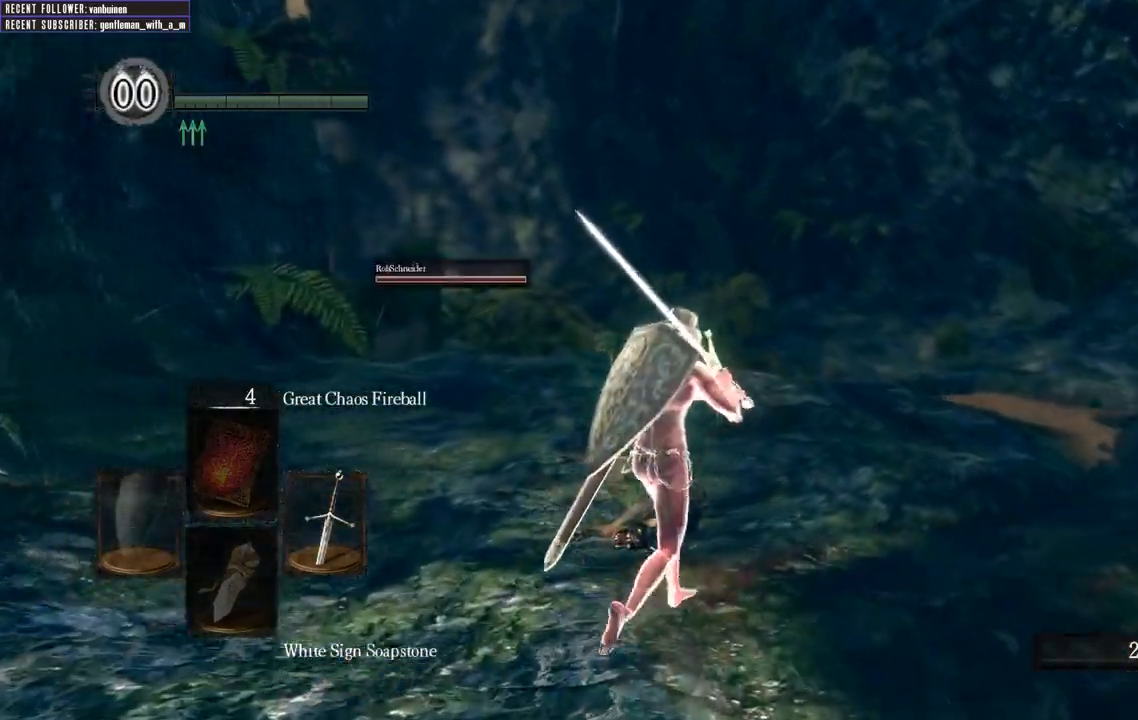
{"buttons": ["B"], "left_stick": "up", "right_stick": "left", "events": [[467, "right_stick", "left"]]}
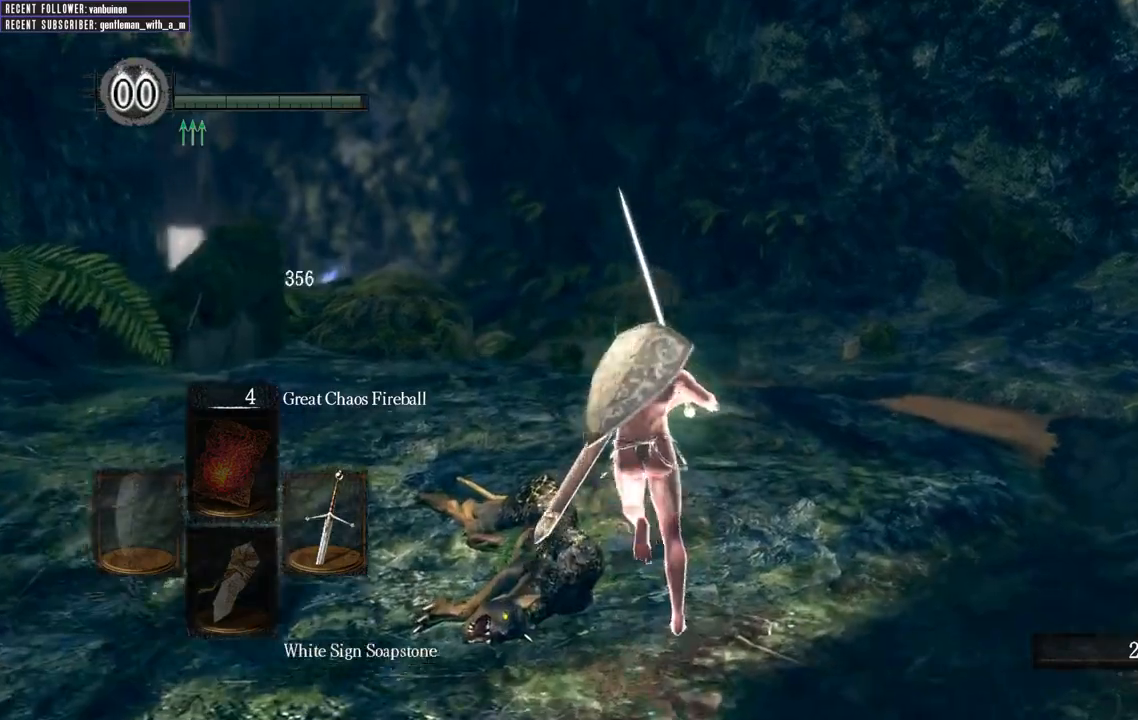
{"buttons": ["B"], "left_stick": "up", "right_stick": "up", "events": [[183, "right_stick", "center"], [500, "right_stick", "up"]]}
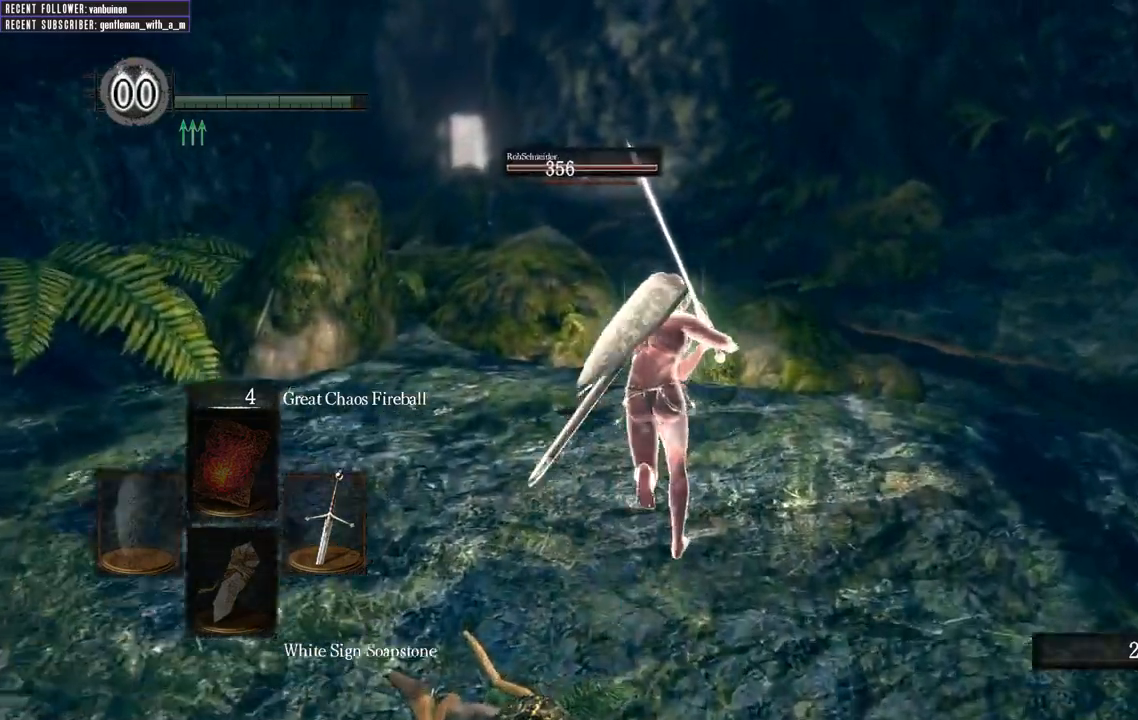
{"buttons": ["B"], "left_stick": "up", "right_stick": "center", "events": [[117, "right_stick", "up-left"], [233, "right_stick", "center"]]}
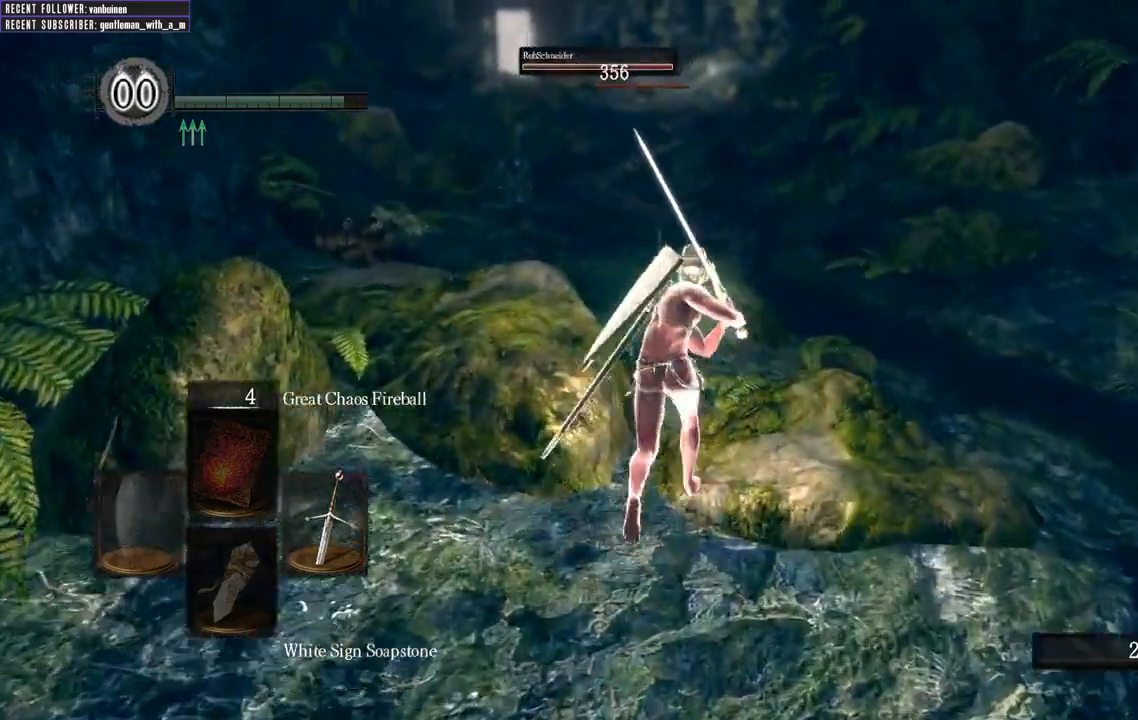
{"buttons": ["B"], "left_stick": "up", "right_stick": "center", "events": [[200, "right_stick", "left"], [250, "right_stick", "up-left"], [467, "right_stick", "center"]]}
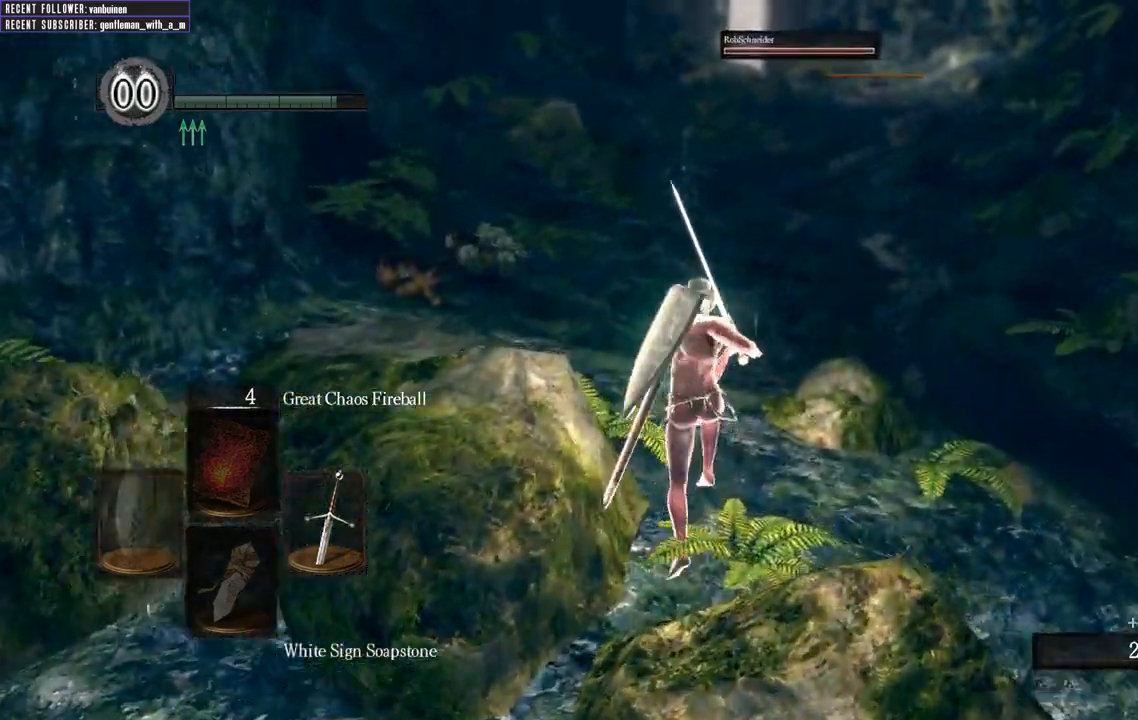
{"buttons": ["B"], "left_stick": "up", "right_stick": "center", "events": []}
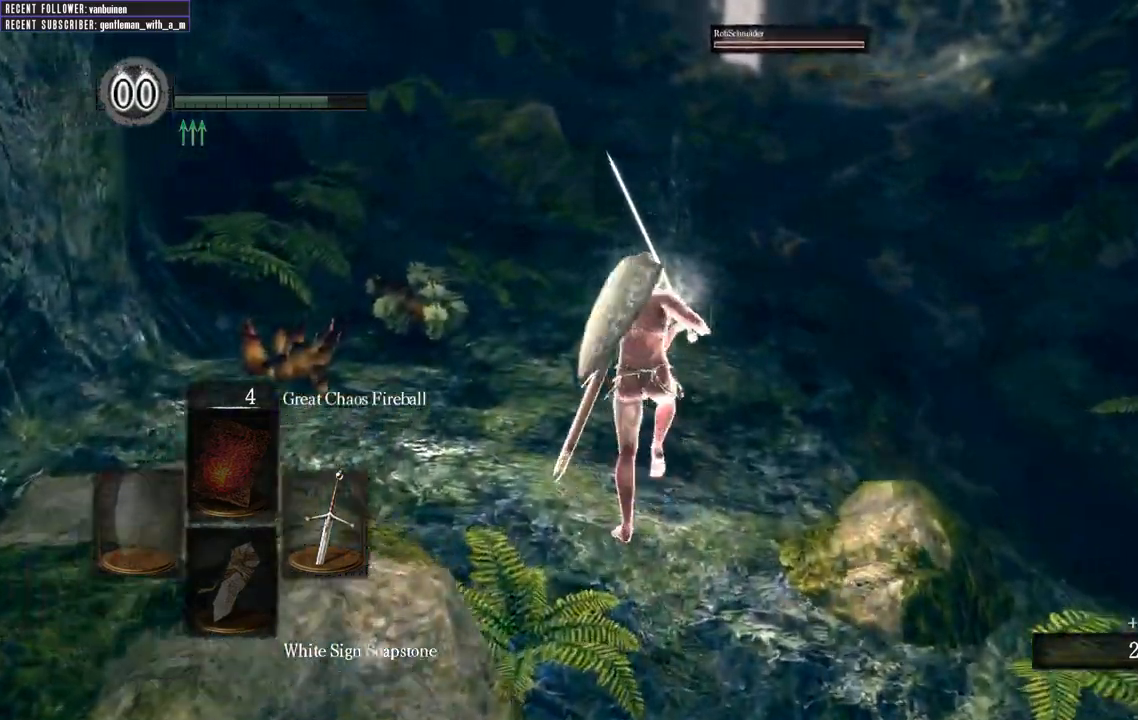
{"buttons": ["B"], "left_stick": "up", "right_stick": "center", "events": [[233, "right_stick", "down"], [483, "right_stick", "center"]]}
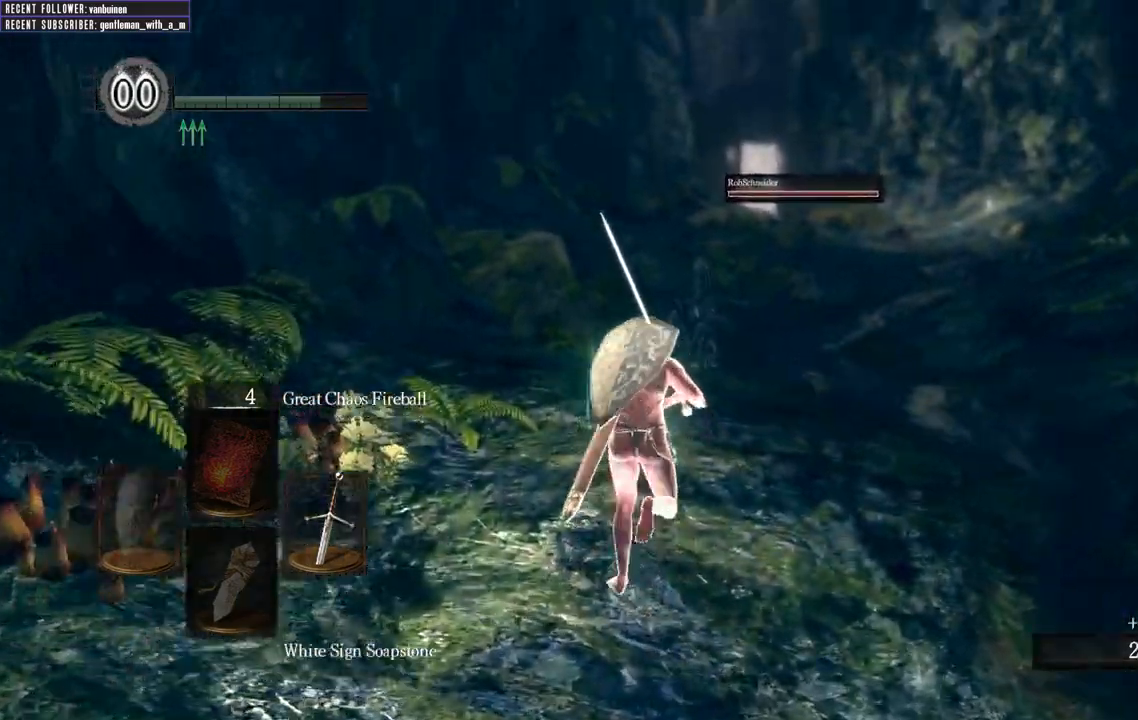
{"buttons": ["B"], "left_stick": "up", "right_stick": "center", "events": []}
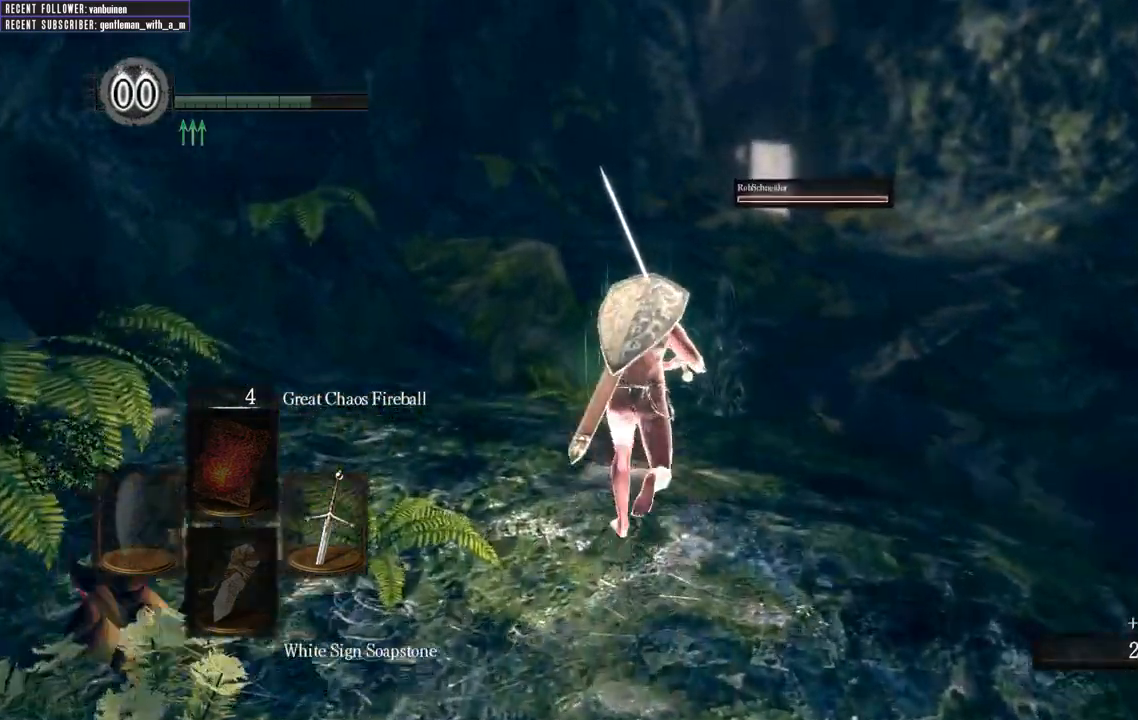
{"buttons": ["B"], "left_stick": "up", "right_stick": "up", "events": [[317, "right_stick", "up"]]}
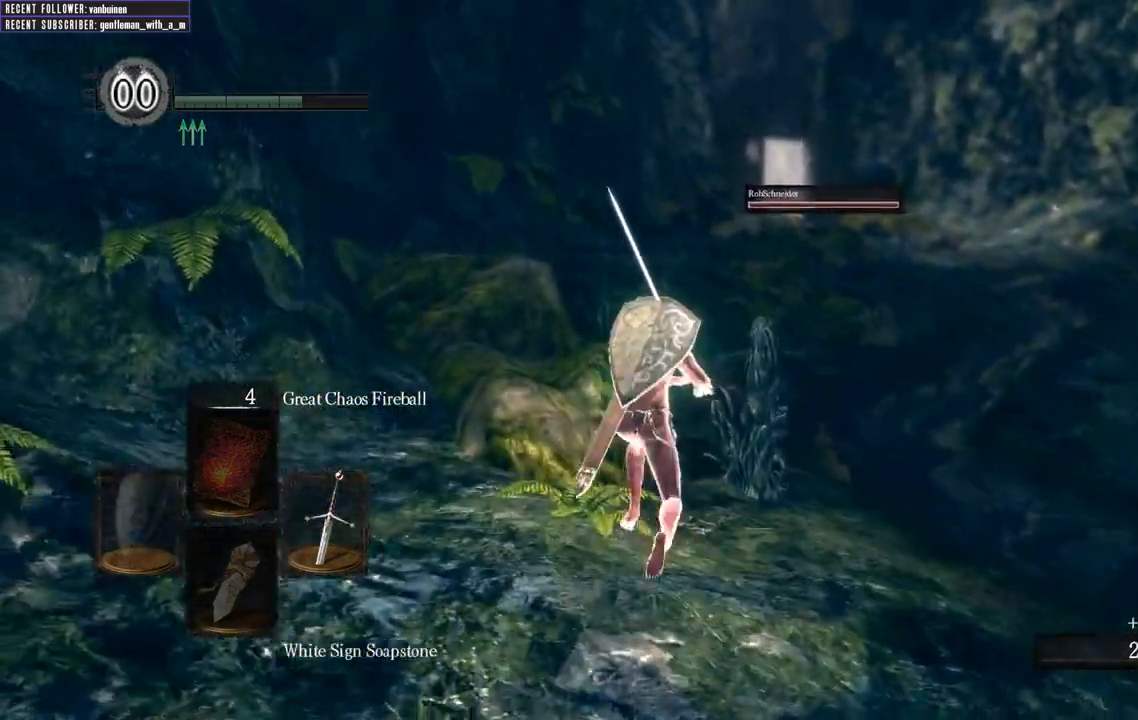
{"buttons": [], "left_stick": "up", "right_stick": "center", "events": [[200, "right_stick", "center"], [250, "B", "up"]]}
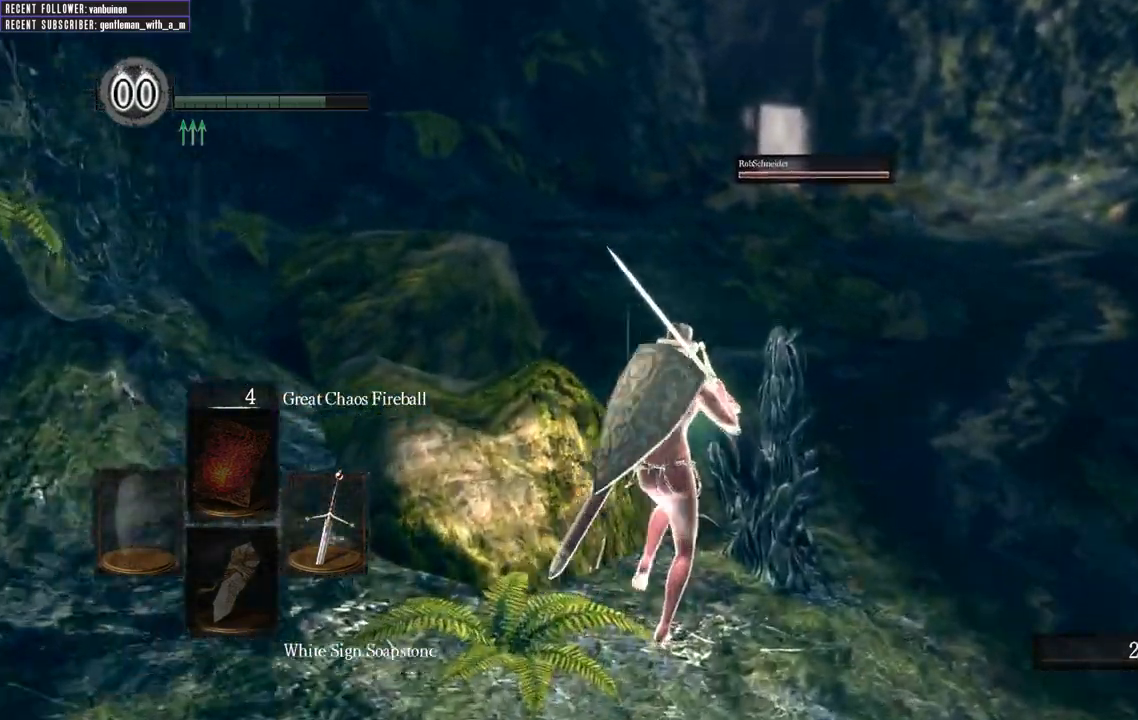
{"buttons": ["B"], "left_stick": "down-right", "right_stick": "up-right", "events": [[150, "B", "down"], [317, "left_stick", "right"], [333, "right_stick", "up-right"], [367, "left_stick", "down-right"]]}
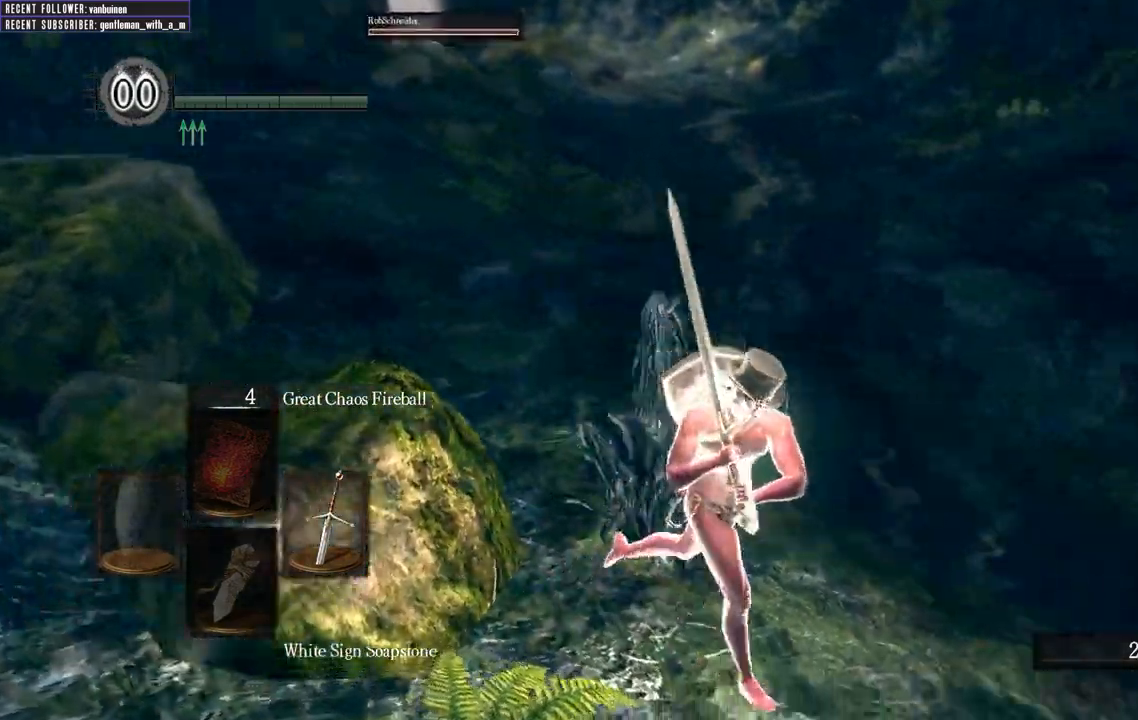
{"buttons": ["B"], "left_stick": "up", "right_stick": "center", "events": [[67, "left_stick", "up-right"], [67, "right_stick", "center"], [167, "right_stick", "left"], [217, "left_stick", "up"], [467, "right_stick", "center"]]}
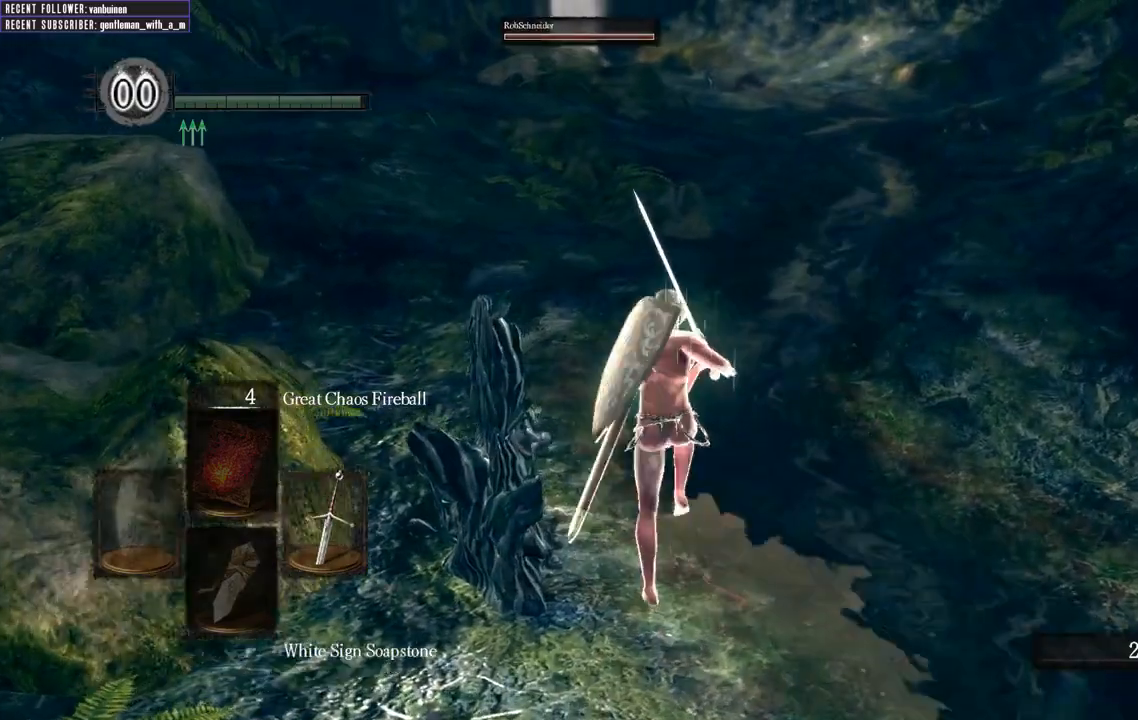
{"buttons": ["B"], "left_stick": "up", "right_stick": "center", "events": [[83, "right_stick", "left"], [250, "right_stick", "center"]]}
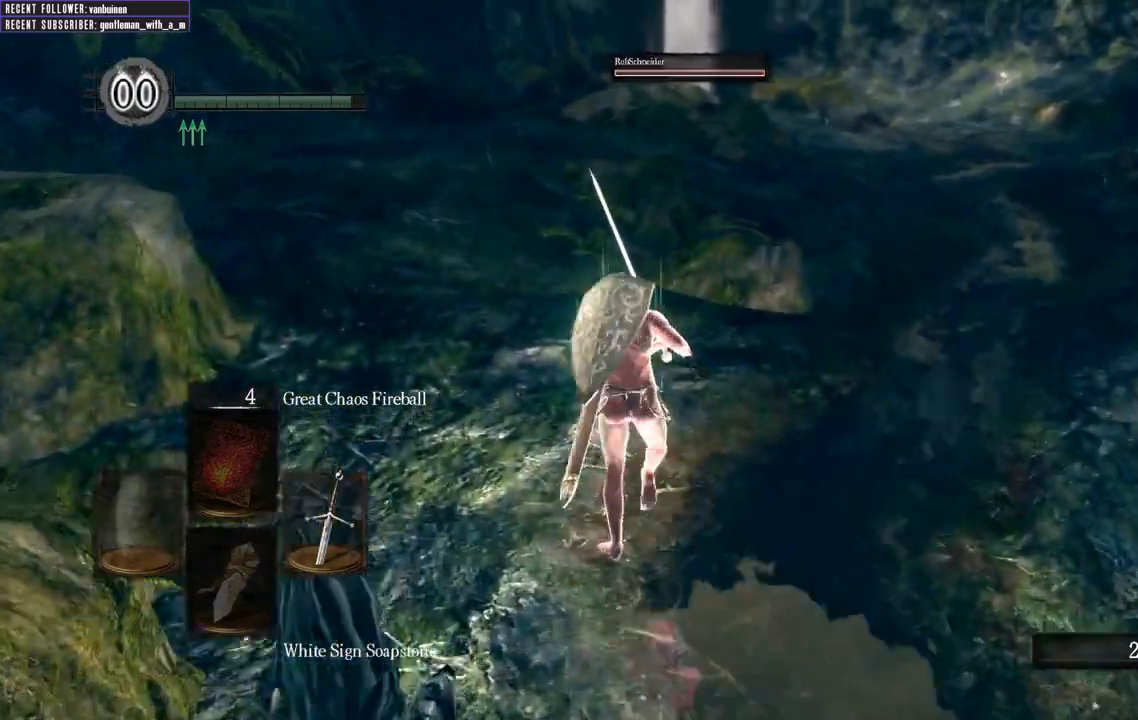
{"buttons": ["B"], "left_stick": "up", "right_stick": "center", "events": []}
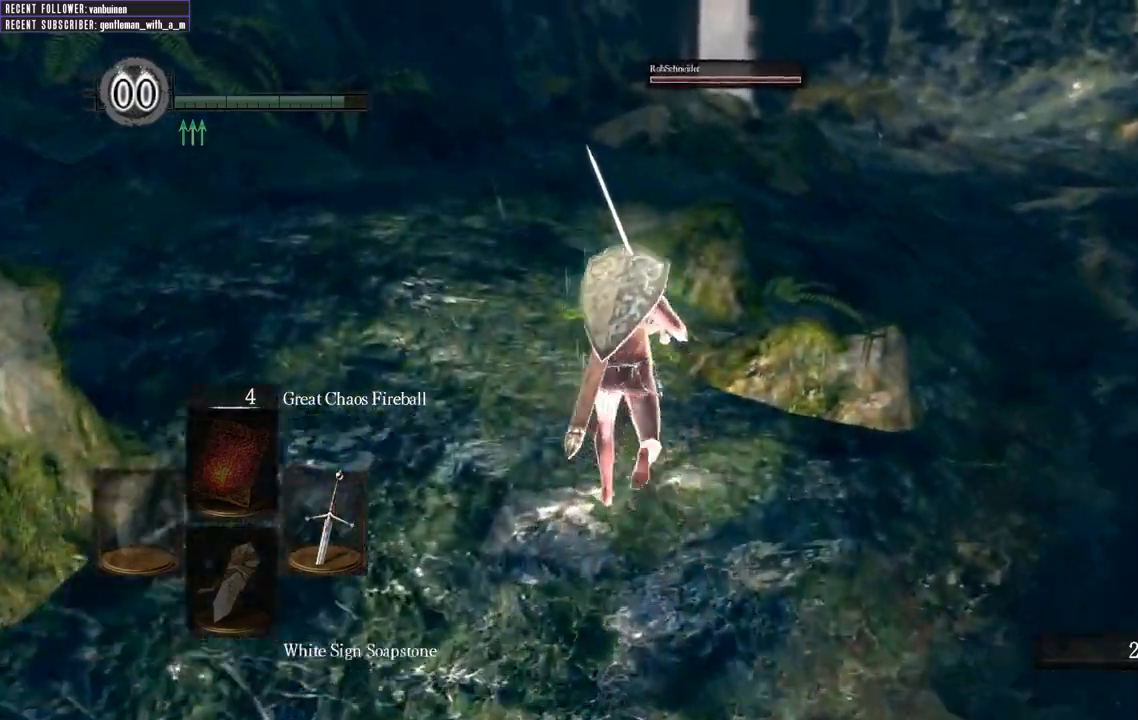
{"buttons": ["B"], "left_stick": "up", "right_stick": "center", "events": [[200, "right_stick", "up"], [400, "right_stick", "center"]]}
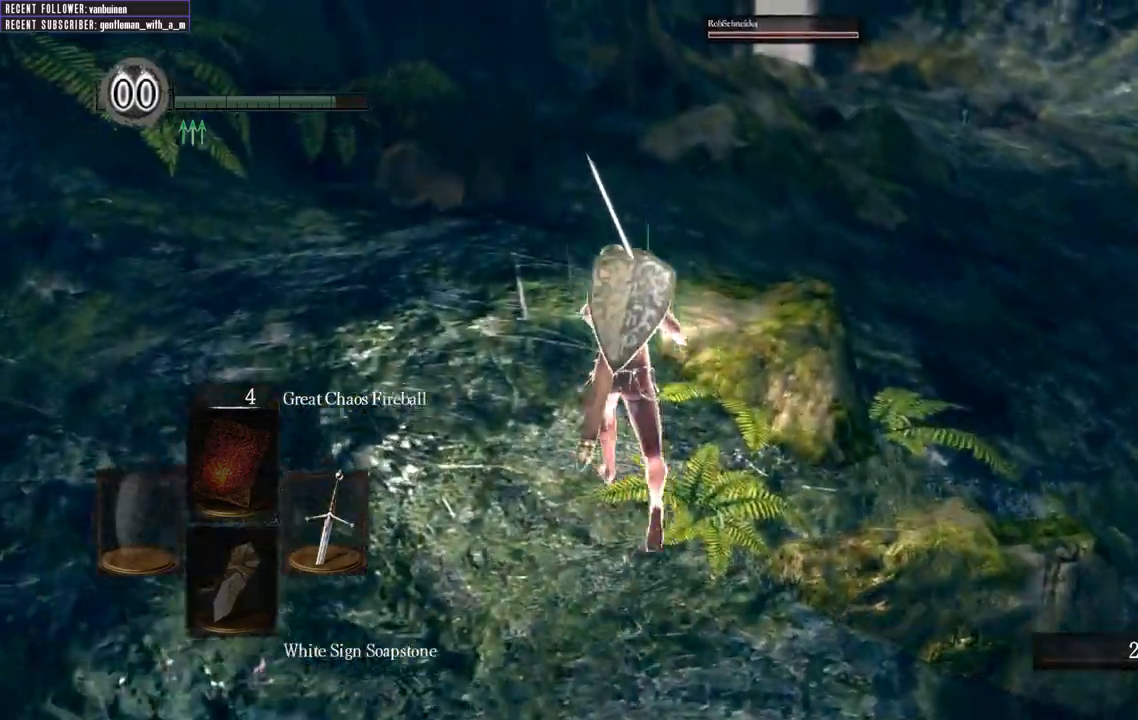
{"buttons": ["B"], "left_stick": "up", "right_stick": "up", "events": [[417, "right_stick", "up"]]}